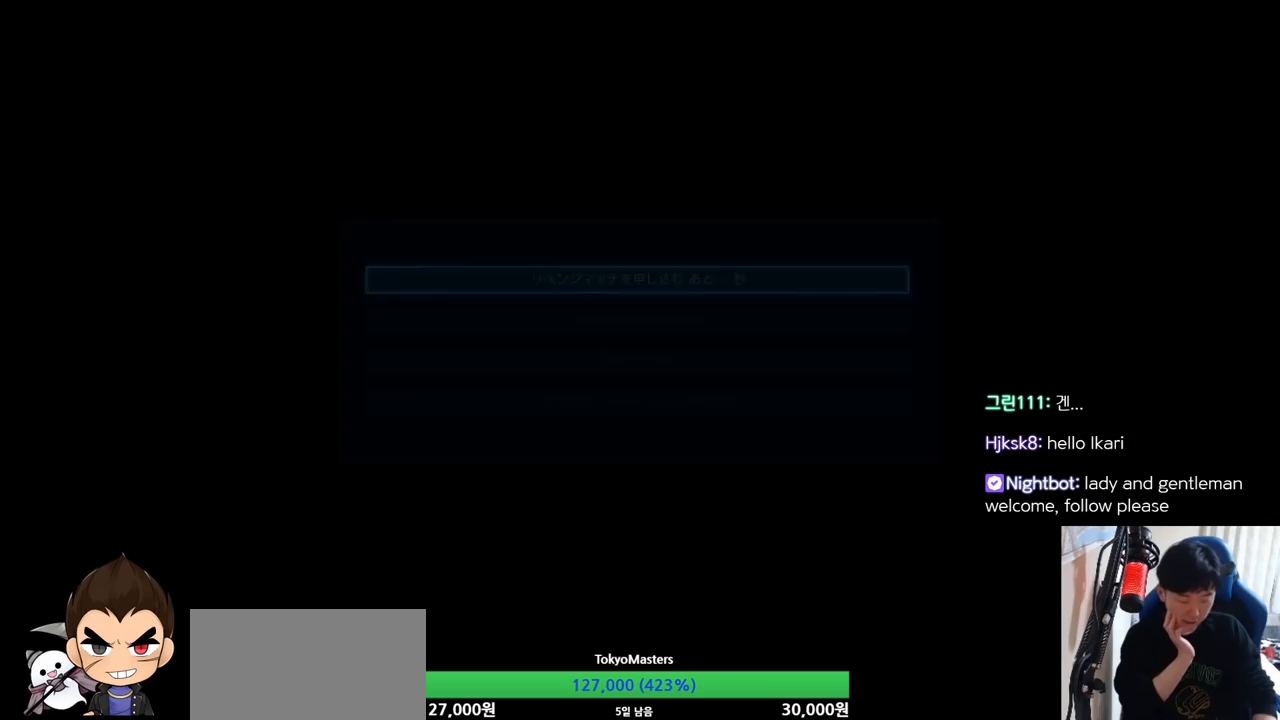
Gameplay with a controller (arcade stick); each line is a JSON object with the inputs held at the frame after it. "button_events" lists button changes between this image and that frame as [ms after this image, input, new state], when the widget could be followed in between (sticks are given only as held states). Not read: L3 R3.
{"buttons": [], "left_stick": "center", "button_events": [[184, "CROSS", "down"], [234, "CROSS", "up"], [284, "CROSS", "down"], [417, "CROSS", "up"]]}
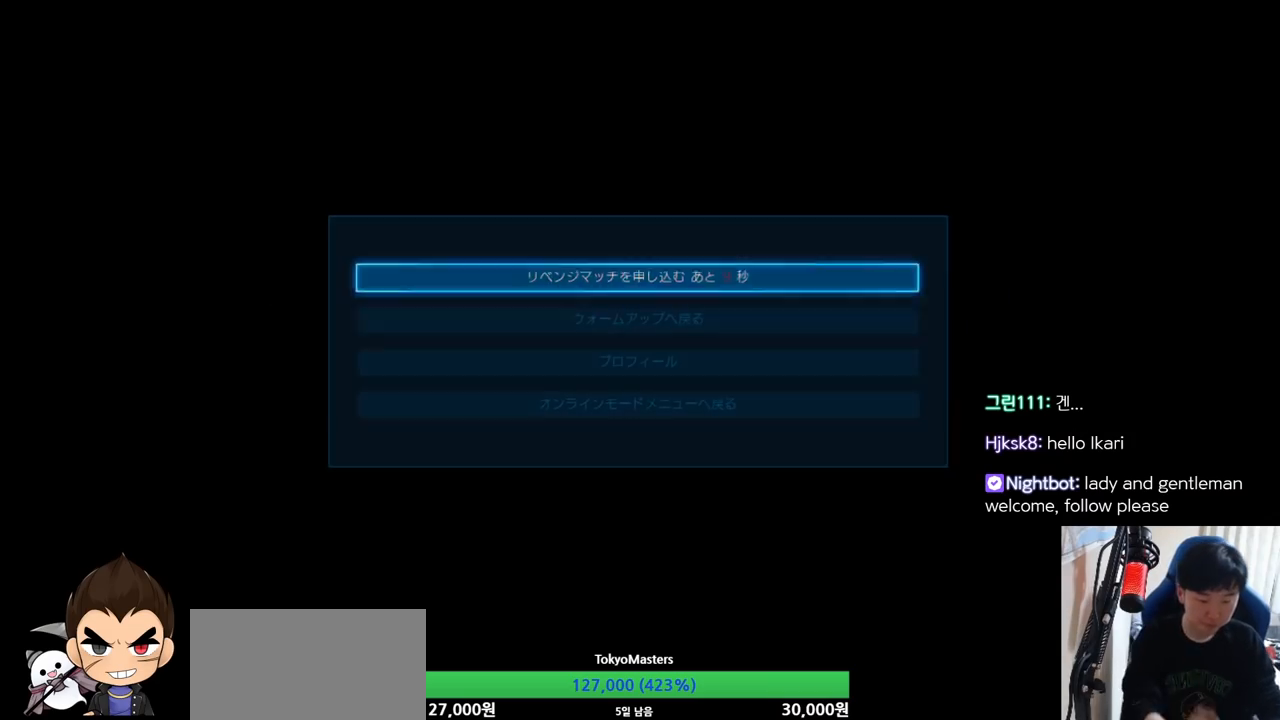
{"buttons": [], "left_stick": "center", "button_events": []}
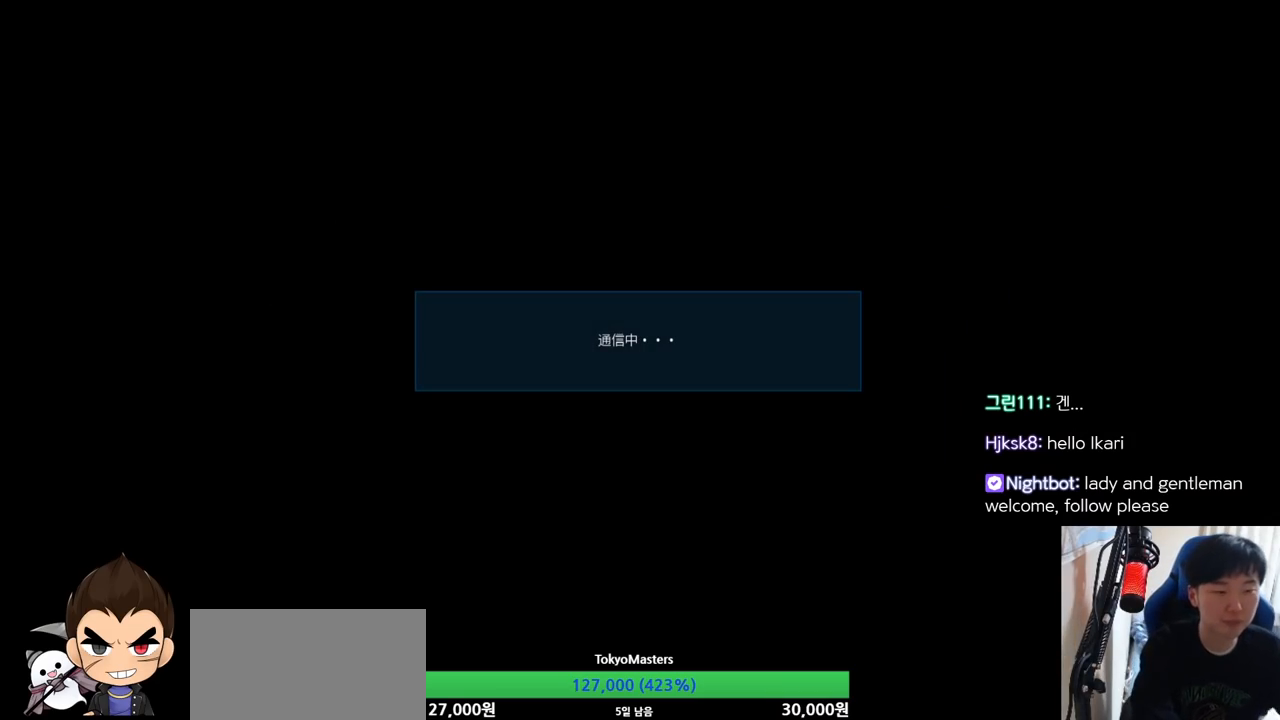
{"buttons": [], "left_stick": "center", "button_events": []}
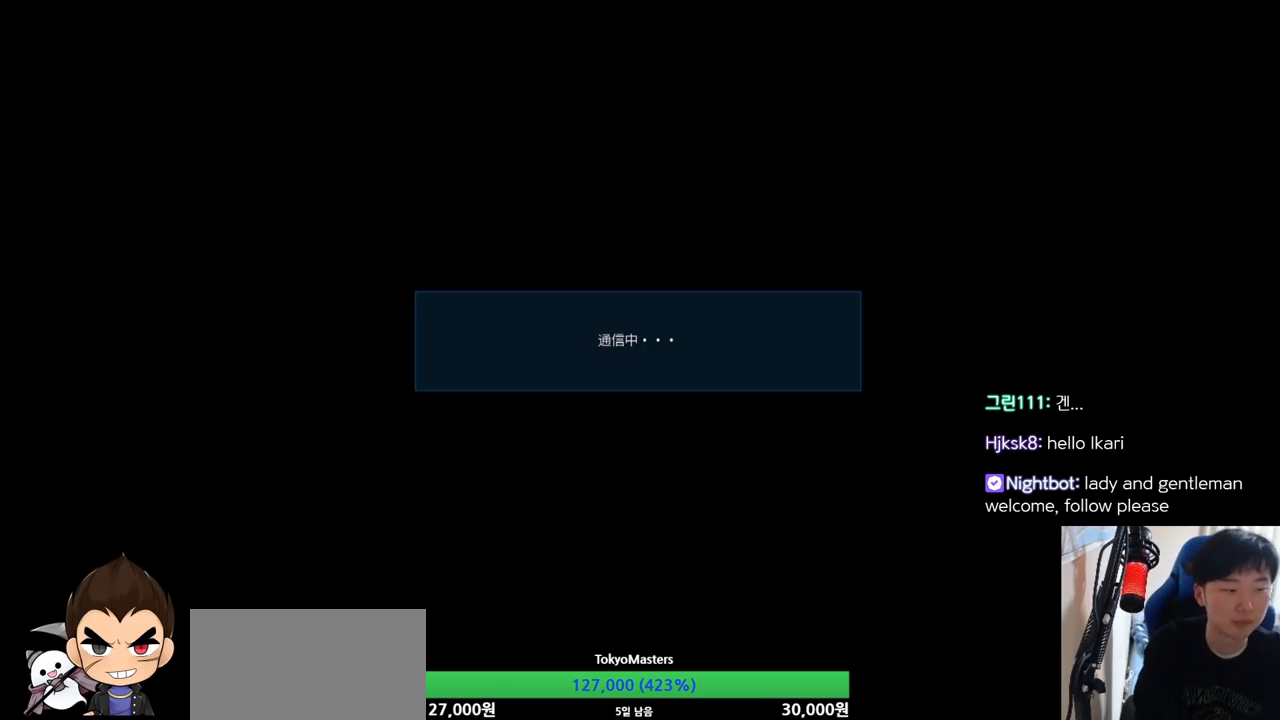
{"buttons": [], "left_stick": "center", "button_events": []}
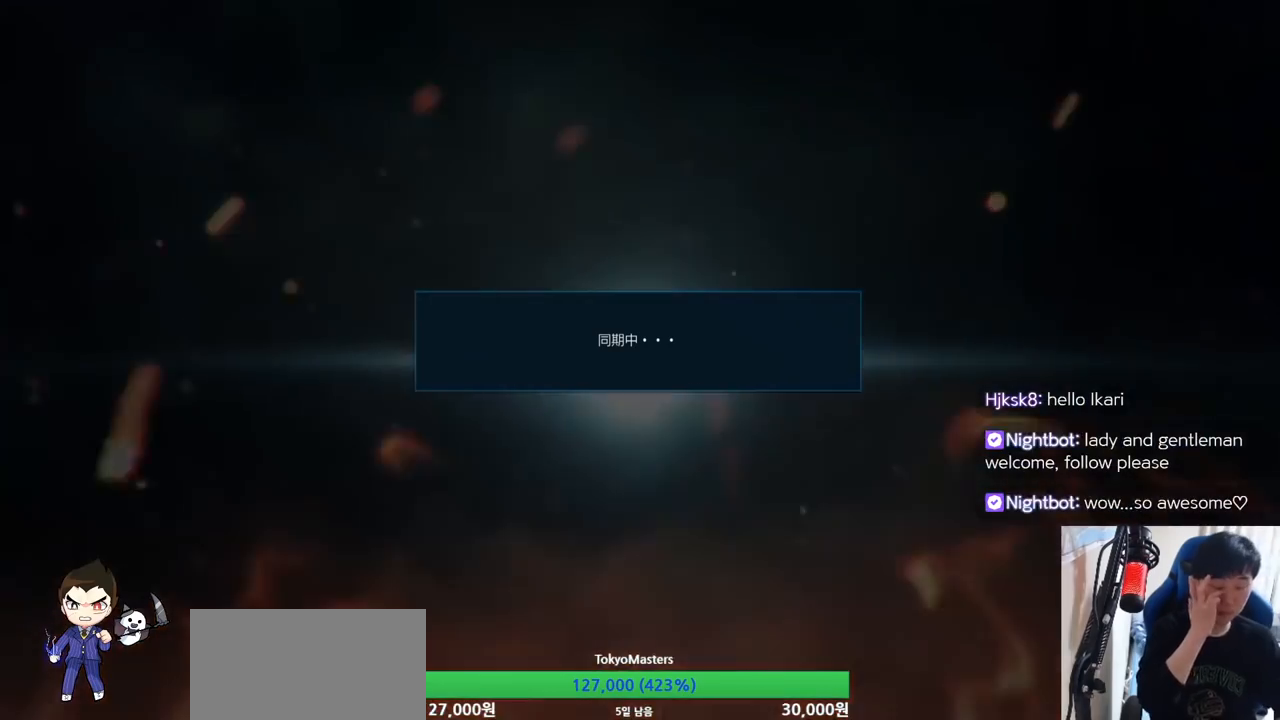
{"buttons": [], "left_stick": "center", "button_events": []}
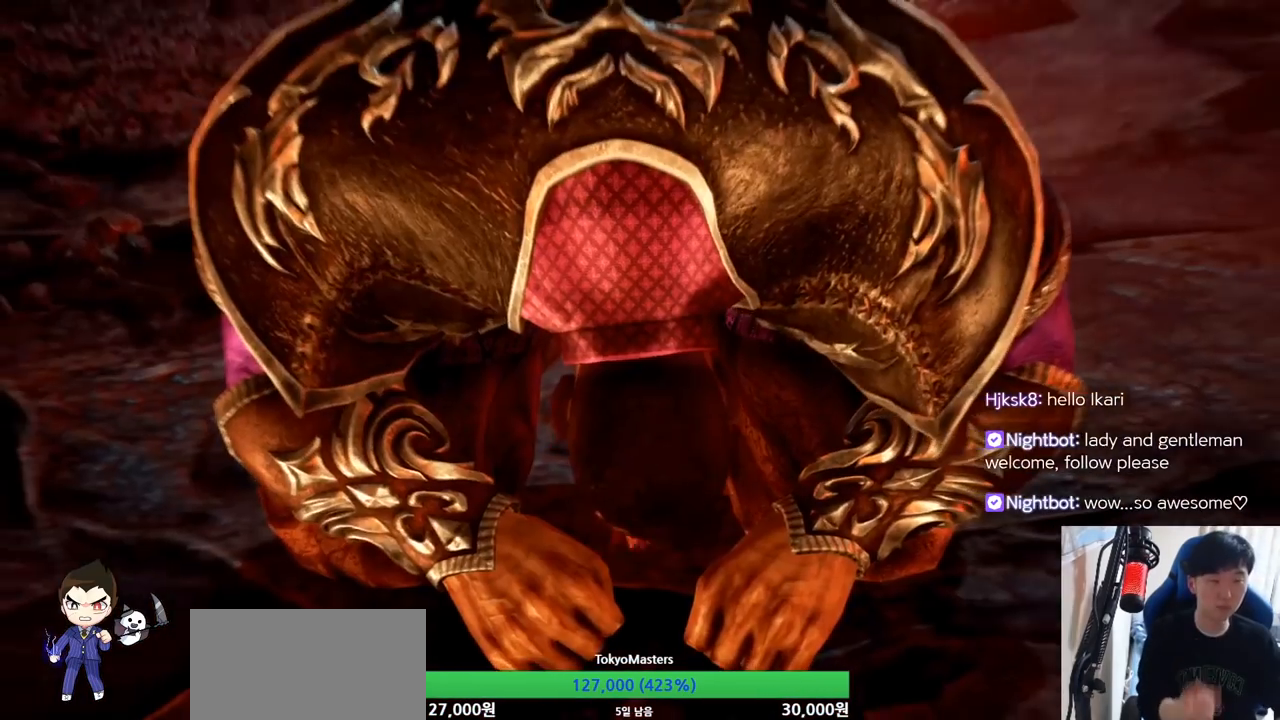
{"buttons": [], "left_stick": "center", "button_events": []}
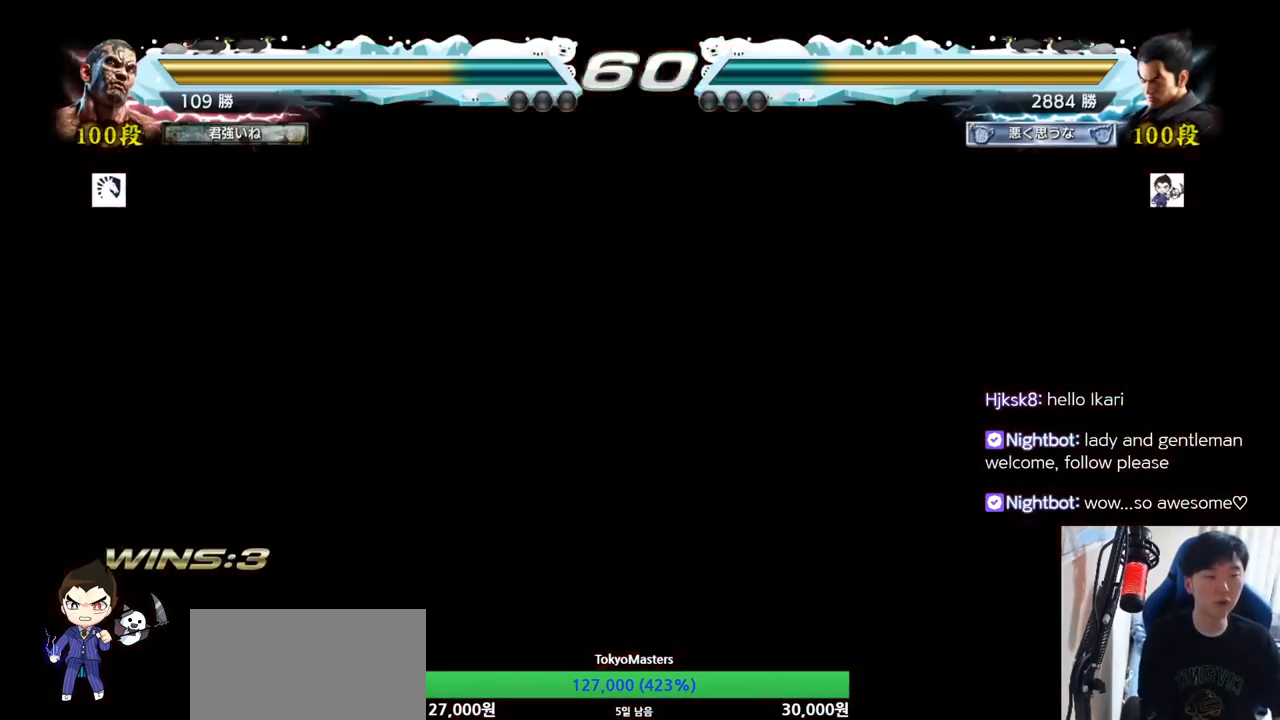
{"buttons": [], "left_stick": "center", "button_events": []}
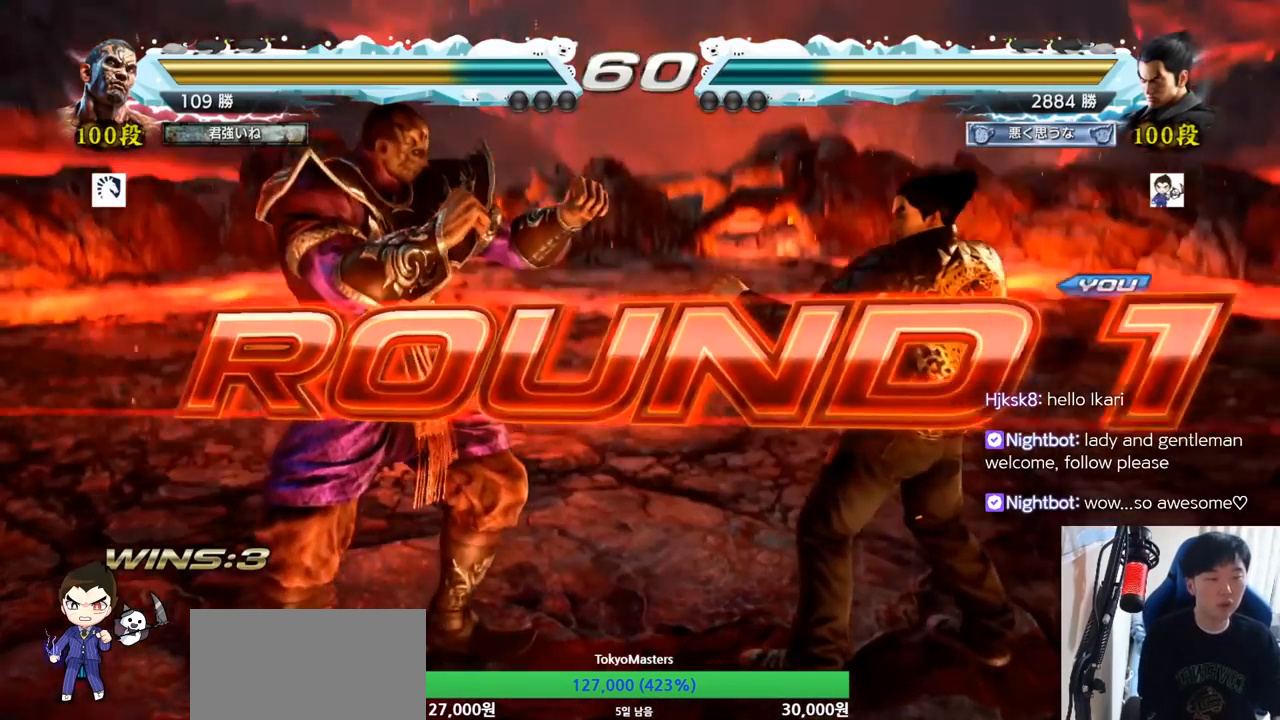
{"buttons": [], "left_stick": "center", "button_events": []}
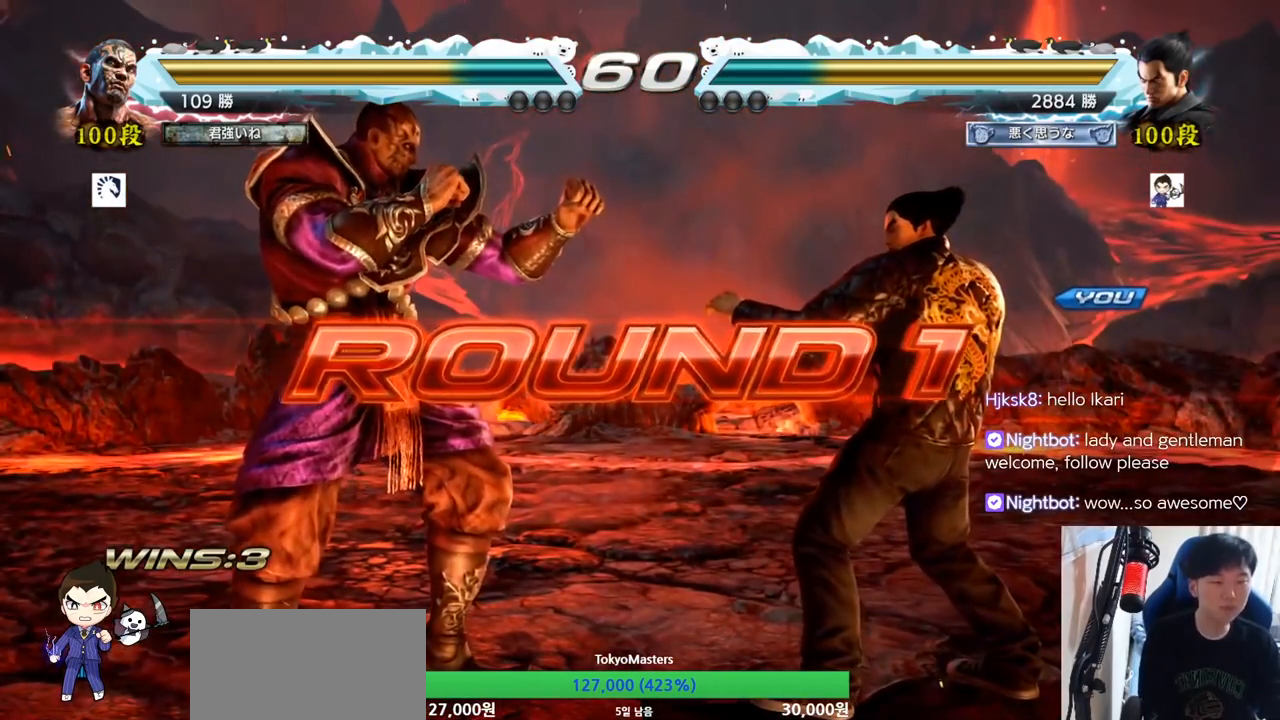
{"buttons": [], "left_stick": "center", "button_events": []}
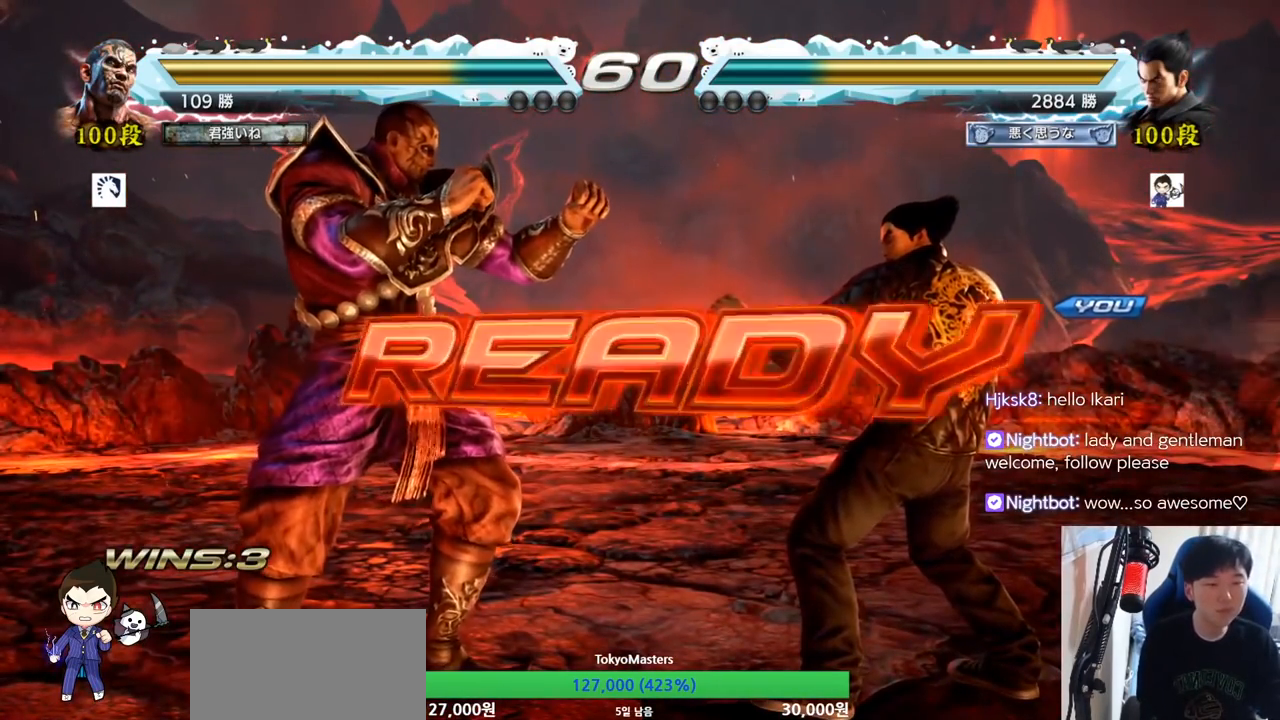
{"buttons": ["SQUARE", "TRIANGLE"], "left_stick": "center", "button_events": [[200, "SQUARE", "down"], [200, "TRIANGLE", "down"], [300, "TRIANGLE", "up"], [317, "SQUARE", "up"], [417, "SQUARE", "down"], [433, "TRIANGLE", "down"]]}
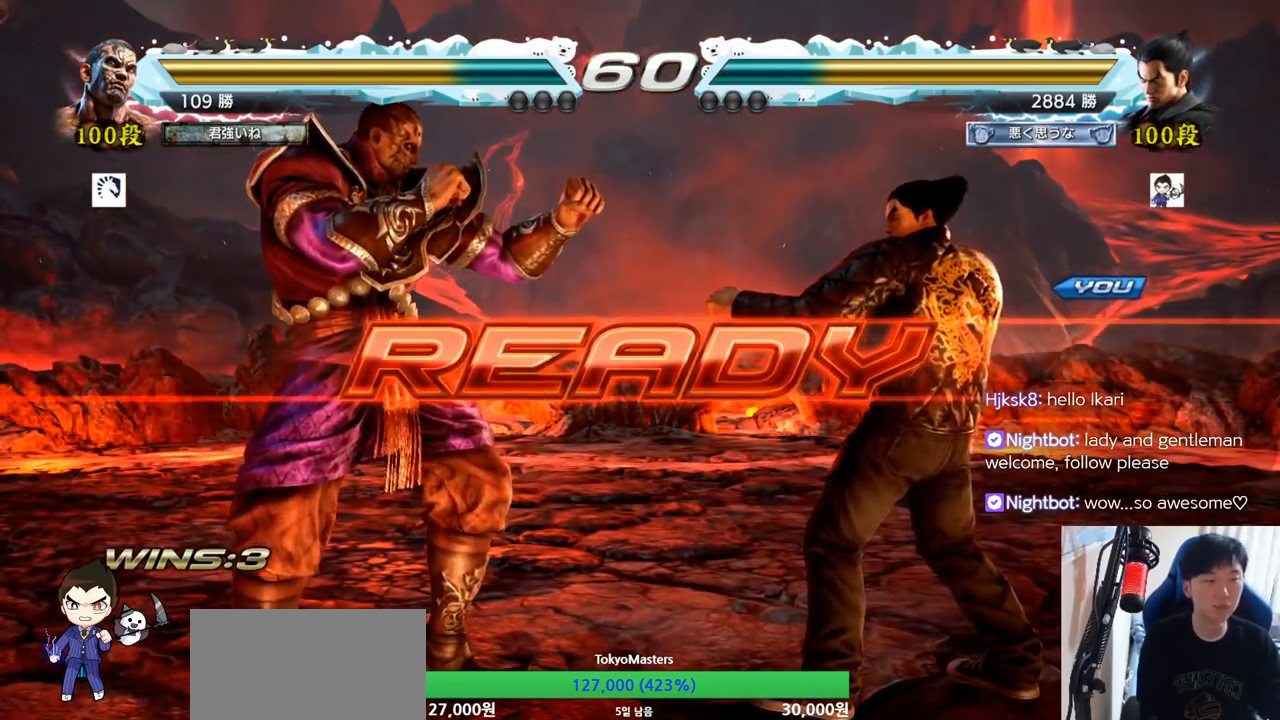
{"buttons": ["SQUARE", "TRIANGLE"], "left_stick": "center", "button_events": [[50, "SQUARE", "up"], [50, "TRIANGLE", "up"], [167, "SQUARE", "down"], [167, "TRIANGLE", "down"], [284, "SQUARE", "up"], [284, "TRIANGLE", "up"], [367, "SQUARE", "down"], [417, "TRIANGLE", "down"]]}
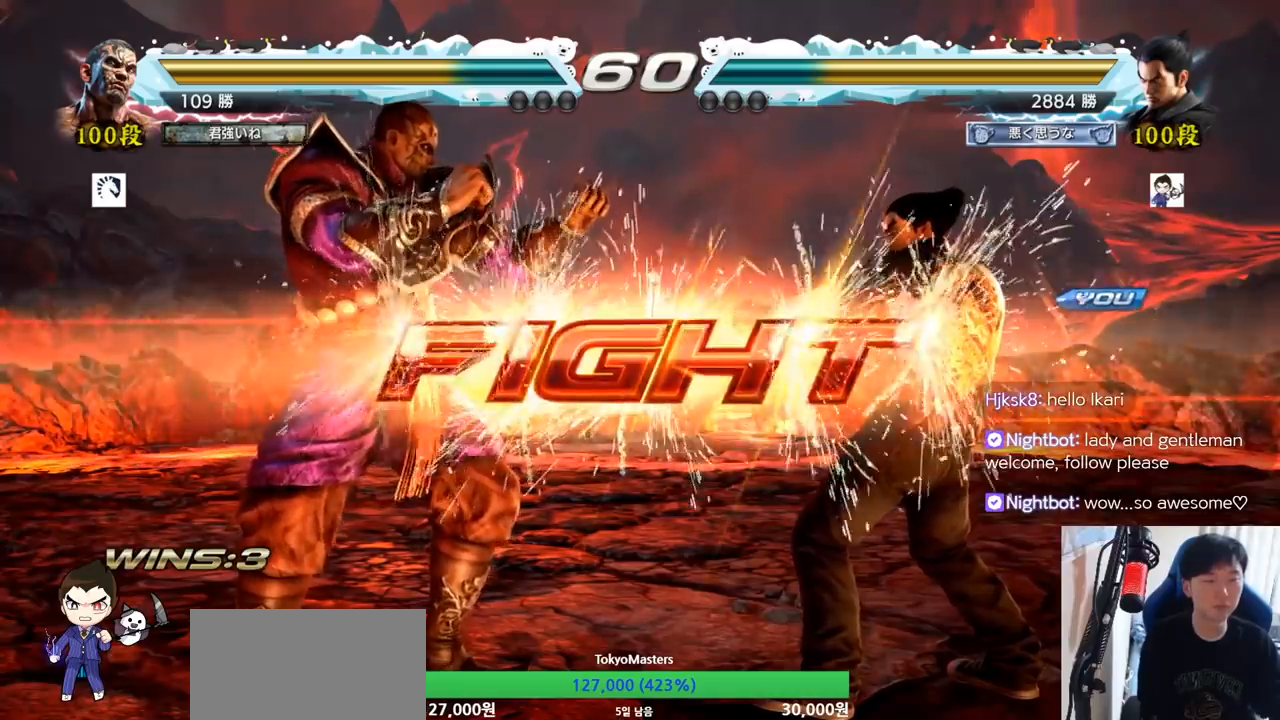
{"buttons": [], "left_stick": "right", "button_events": [[50, "SQUARE", "up"], [117, "TRIANGLE", "up"]]}
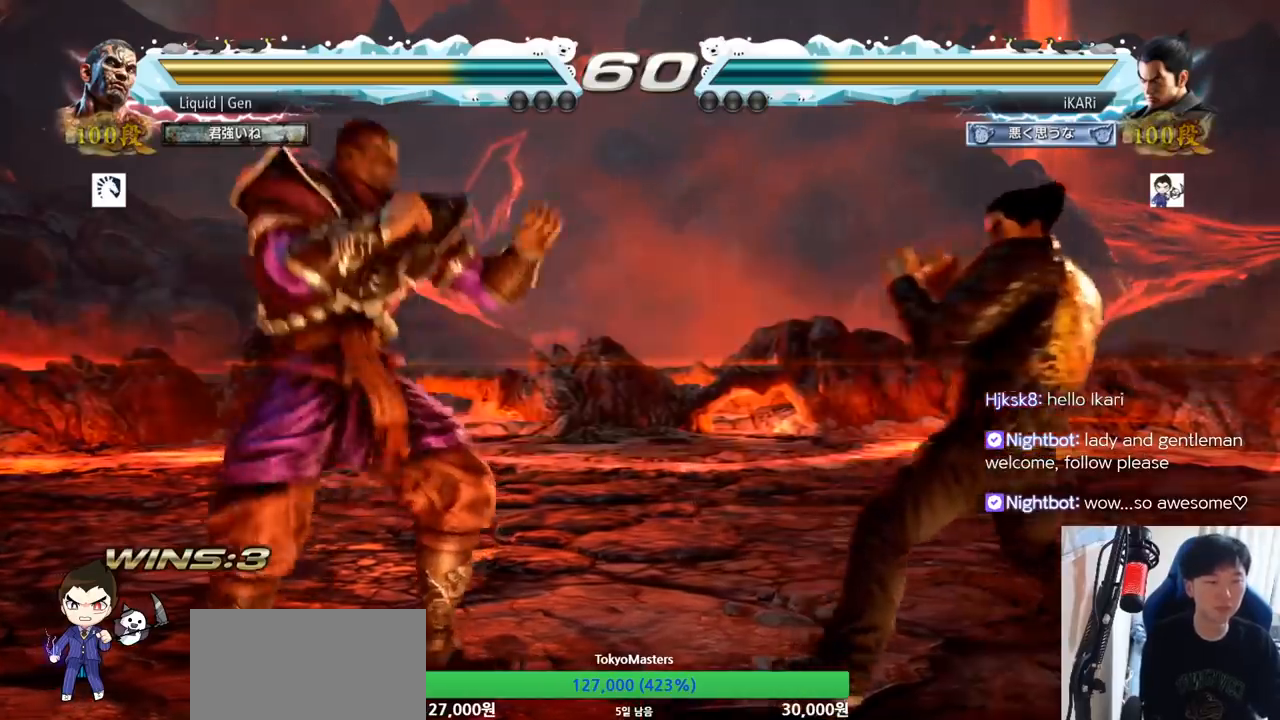
{"buttons": [], "left_stick": "right", "button_events": []}
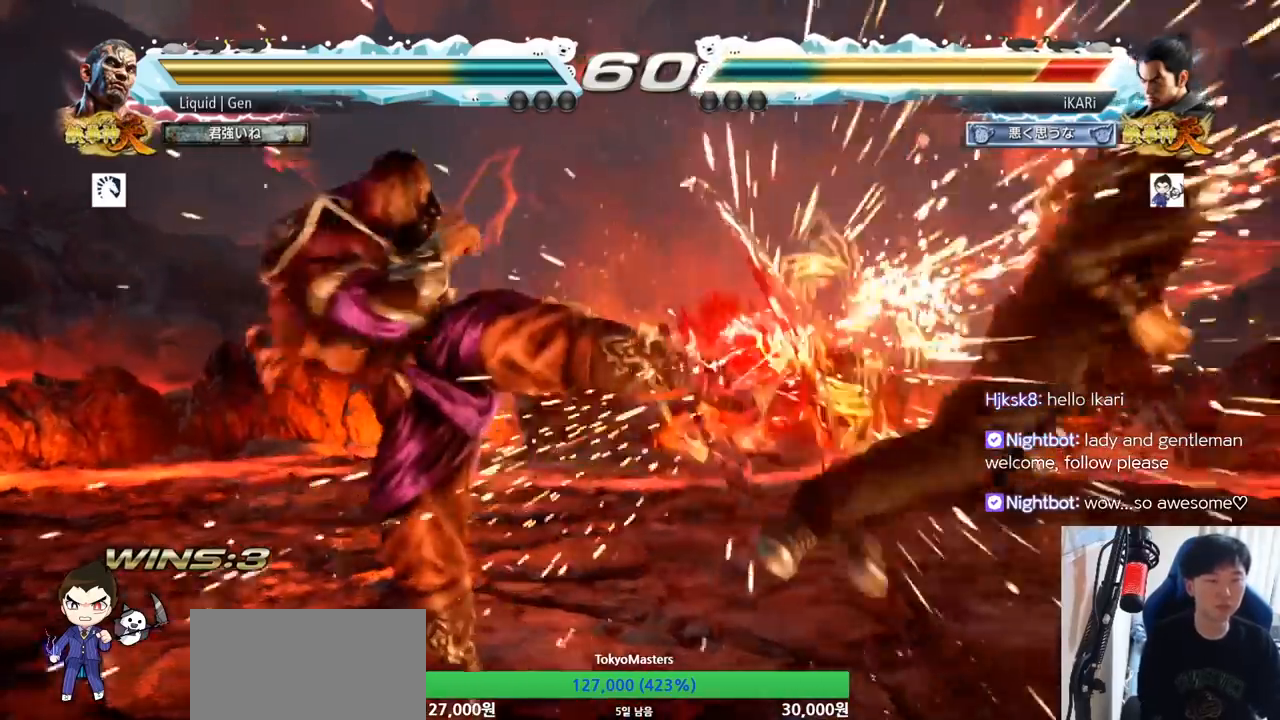
{"buttons": [], "left_stick": "center", "button_events": []}
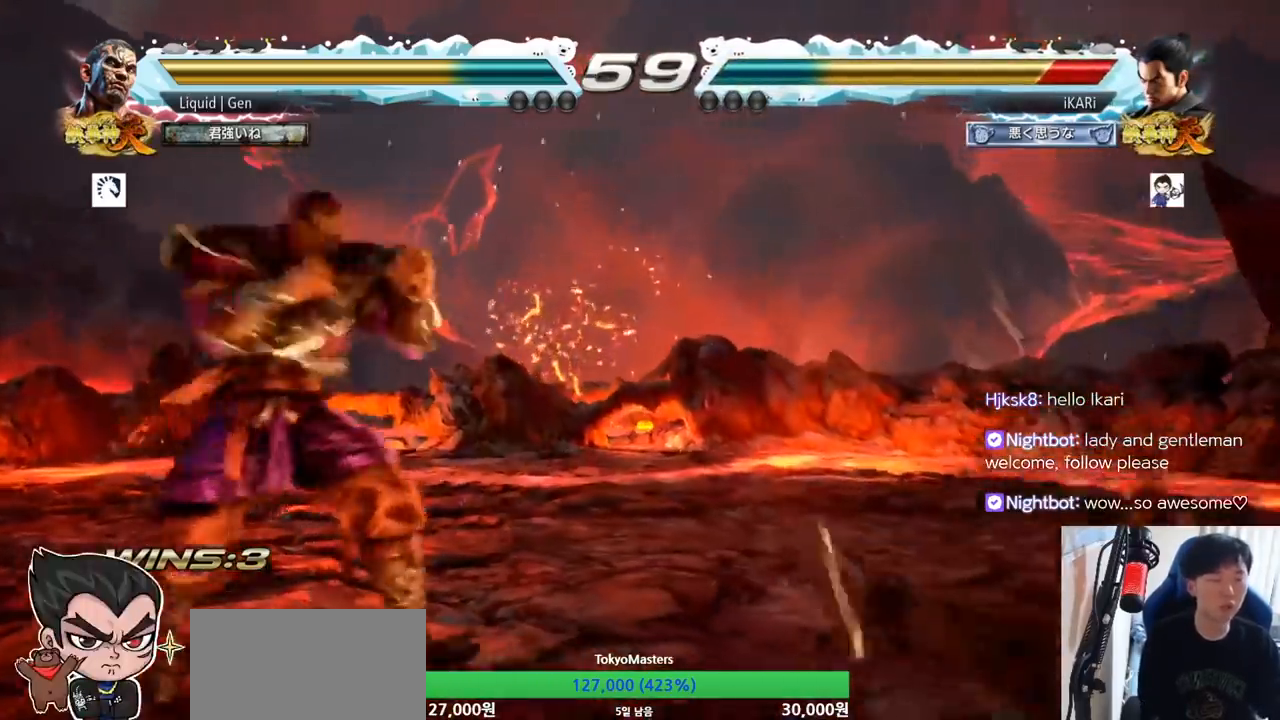
{"buttons": [], "left_stick": "right", "button_events": []}
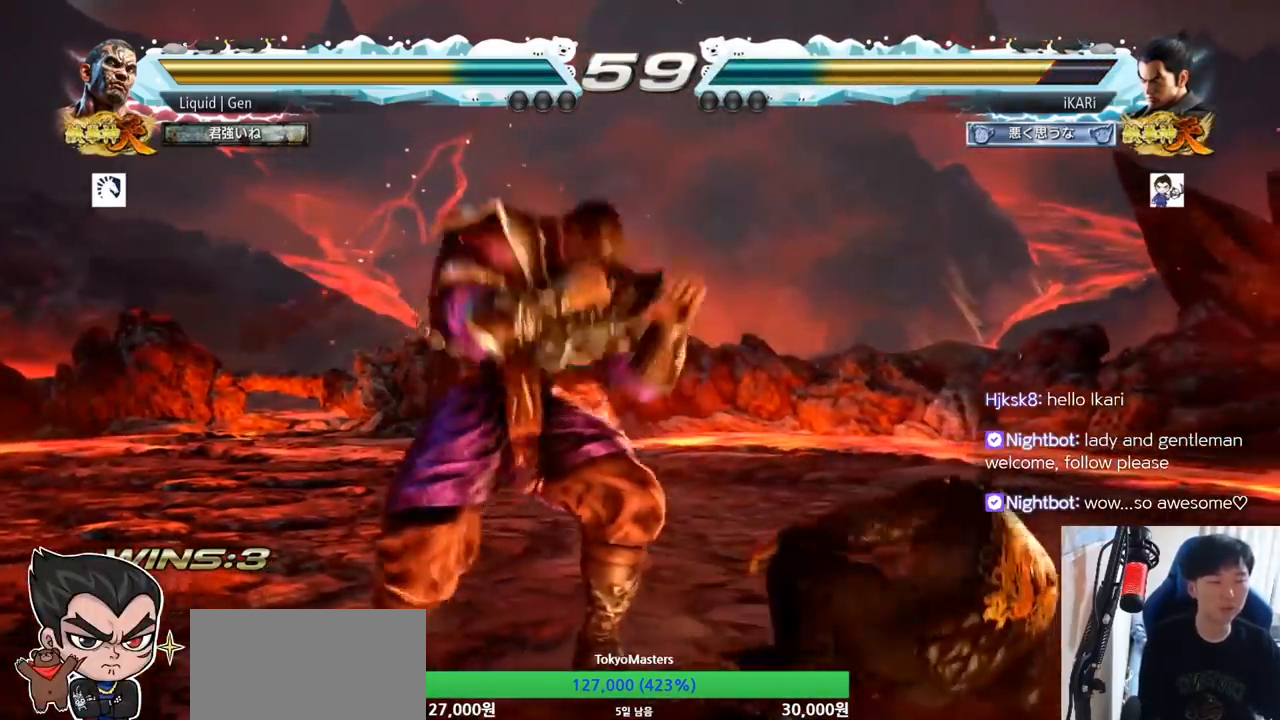
{"buttons": [], "left_stick": "right"}
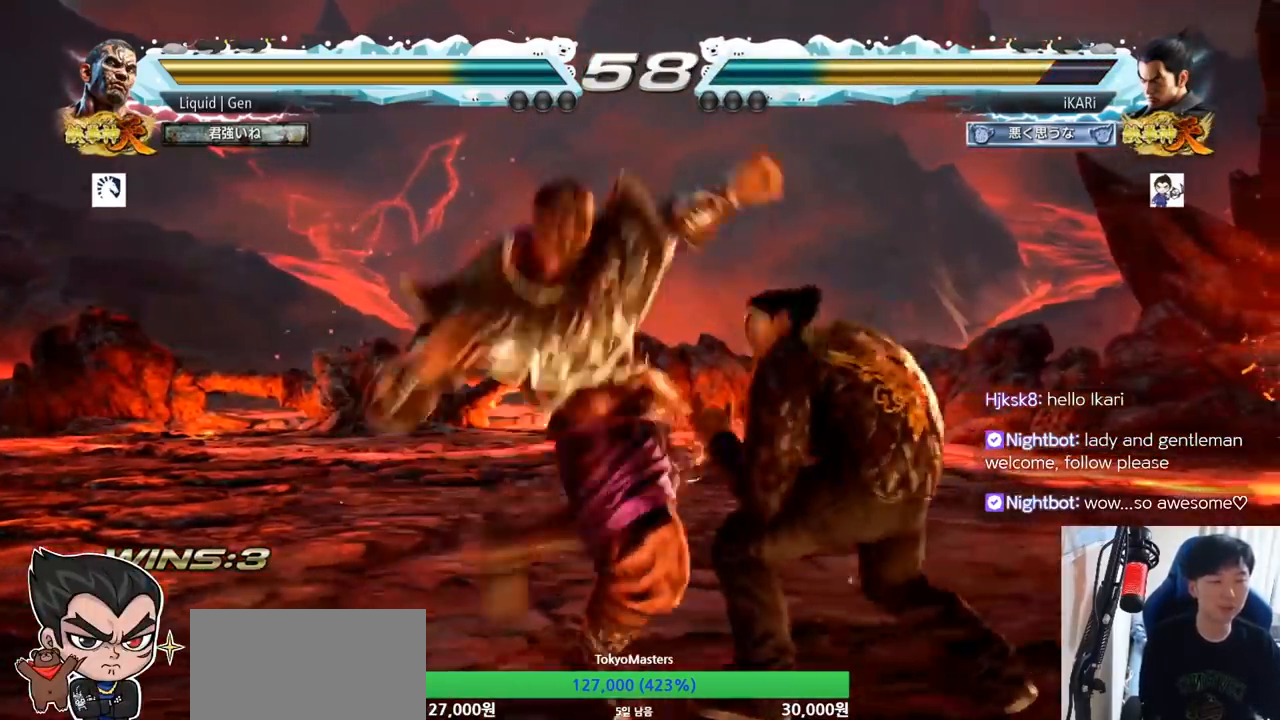
{"buttons": ["TRIANGLE"], "left_stick": "center", "button_events": [[334, "SQUARE", "down"], [417, "SQUARE", "up"], [434, "TRIANGLE", "down"]]}
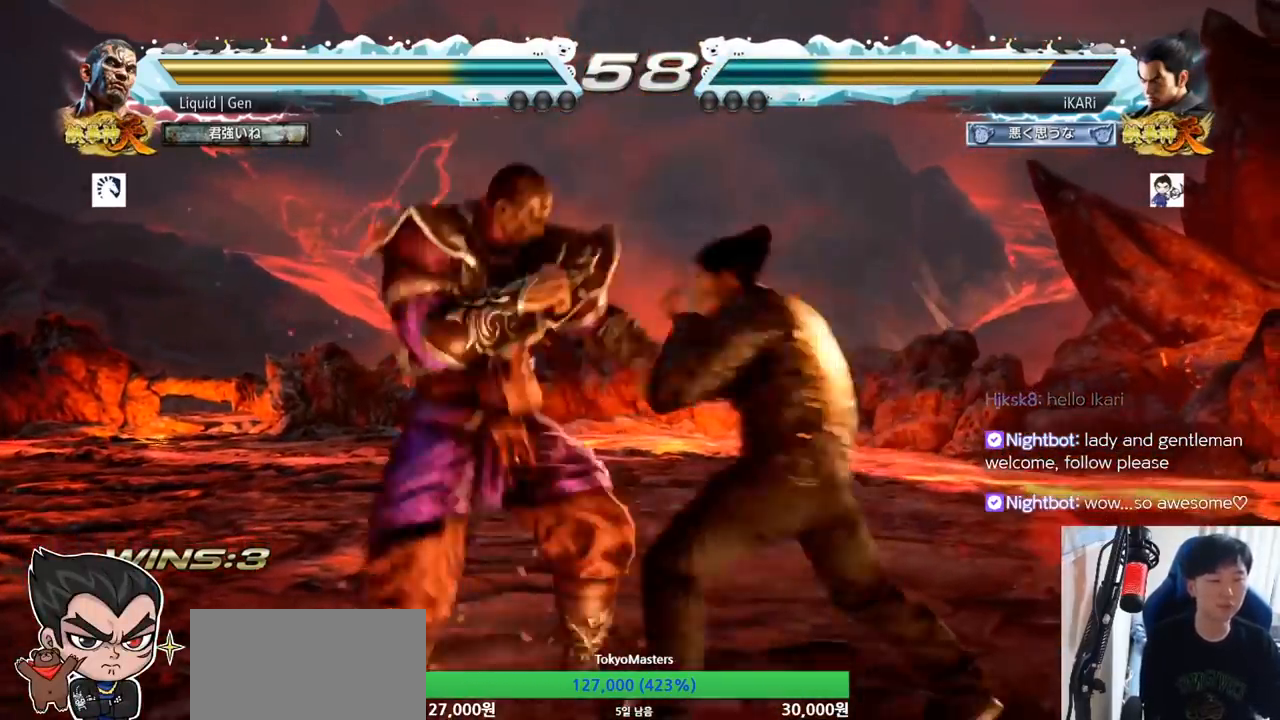
{"buttons": ["TRIANGLE"], "left_stick": "center", "button_events": [[50, "TRIANGLE", "up"], [100, "TRIANGLE", "down"], [150, "TRIANGLE", "up"], [200, "TRIANGLE", "down"], [250, "TRIANGLE", "up"], [300, "TRIANGLE", "down"], [334, "TRIANGLE", "up"], [367, "TRIANGLE", "down"], [434, "TRIANGLE", "up"], [484, "TRIANGLE", "down"]]}
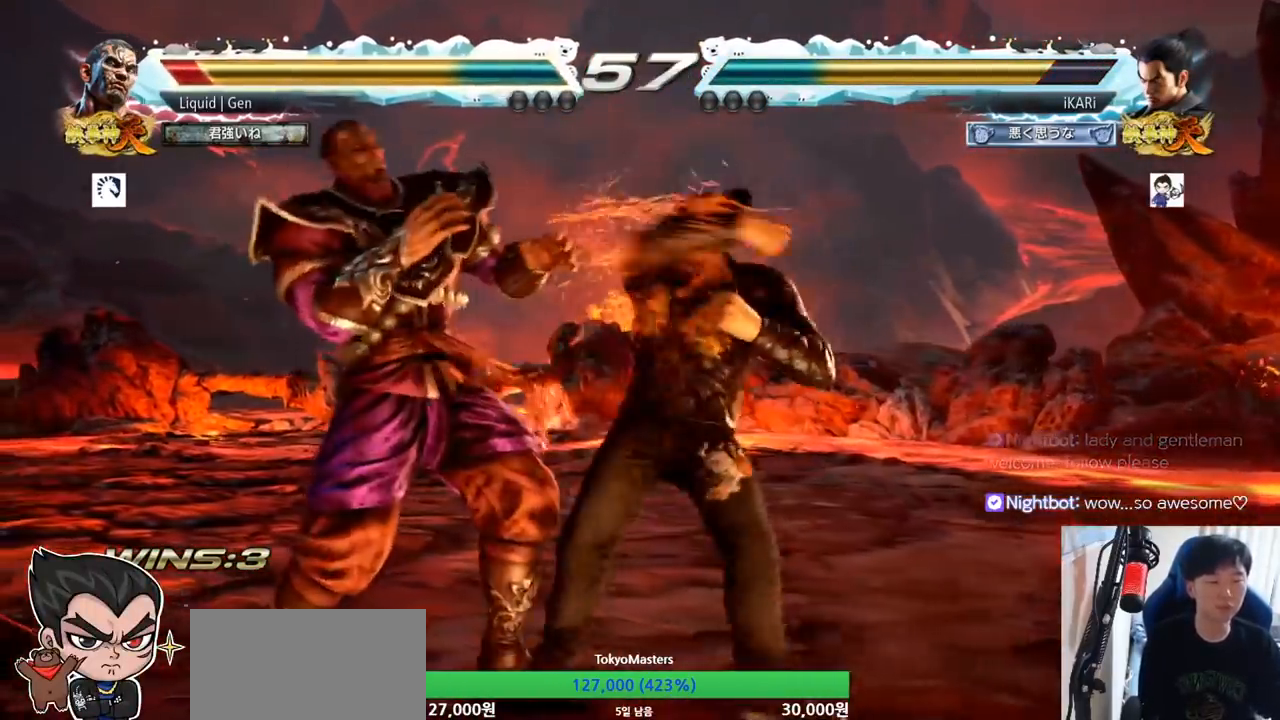
{"buttons": [], "left_stick": "center", "button_events": [[167, "TRIANGLE", "up"]]}
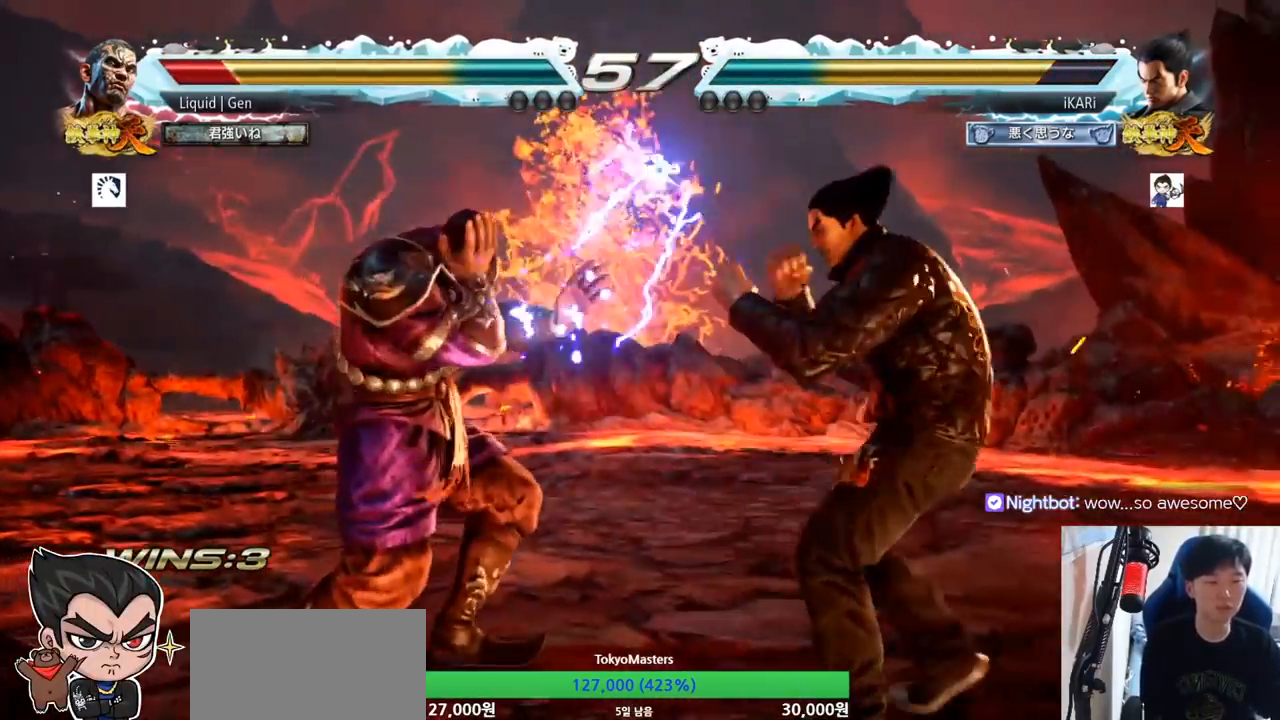
{"buttons": [], "left_stick": "center", "button_events": [[150, "CROSS", "down"], [200, "CROSS", "up"], [200, "TRIANGLE", "down"], [250, "TRIANGLE", "up"]]}
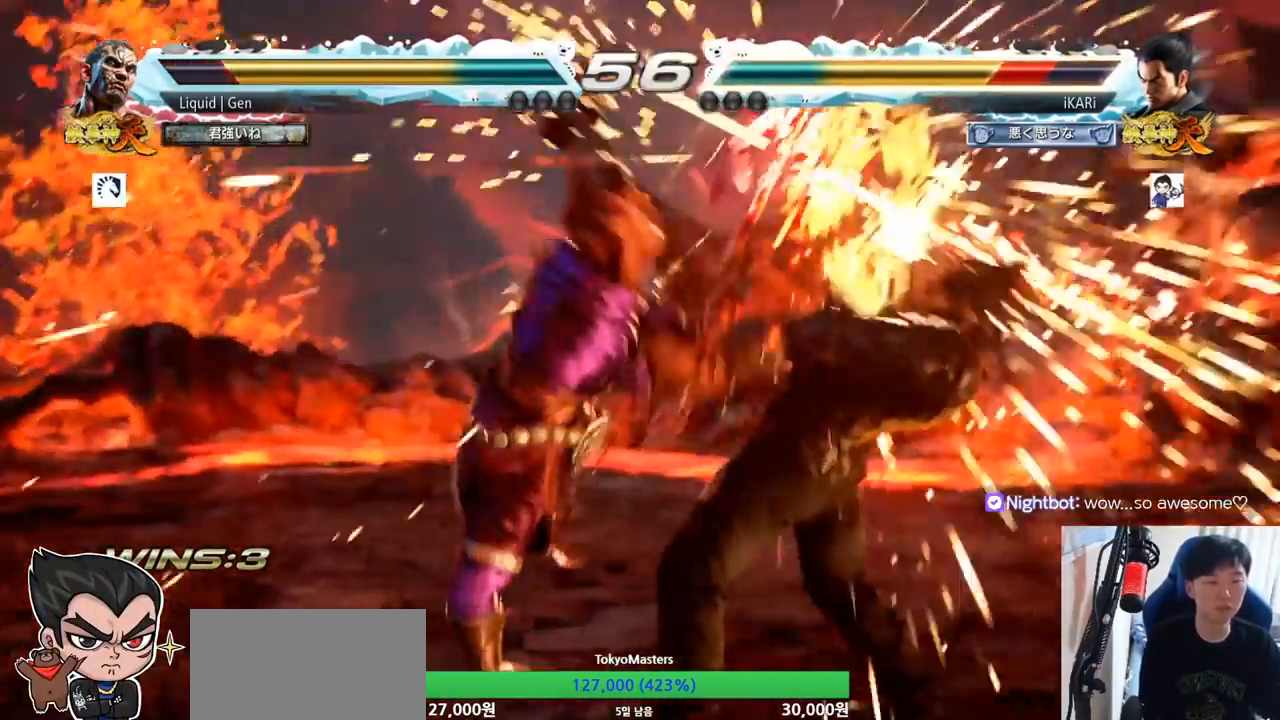
{"buttons": [], "left_stick": "right", "button_events": []}
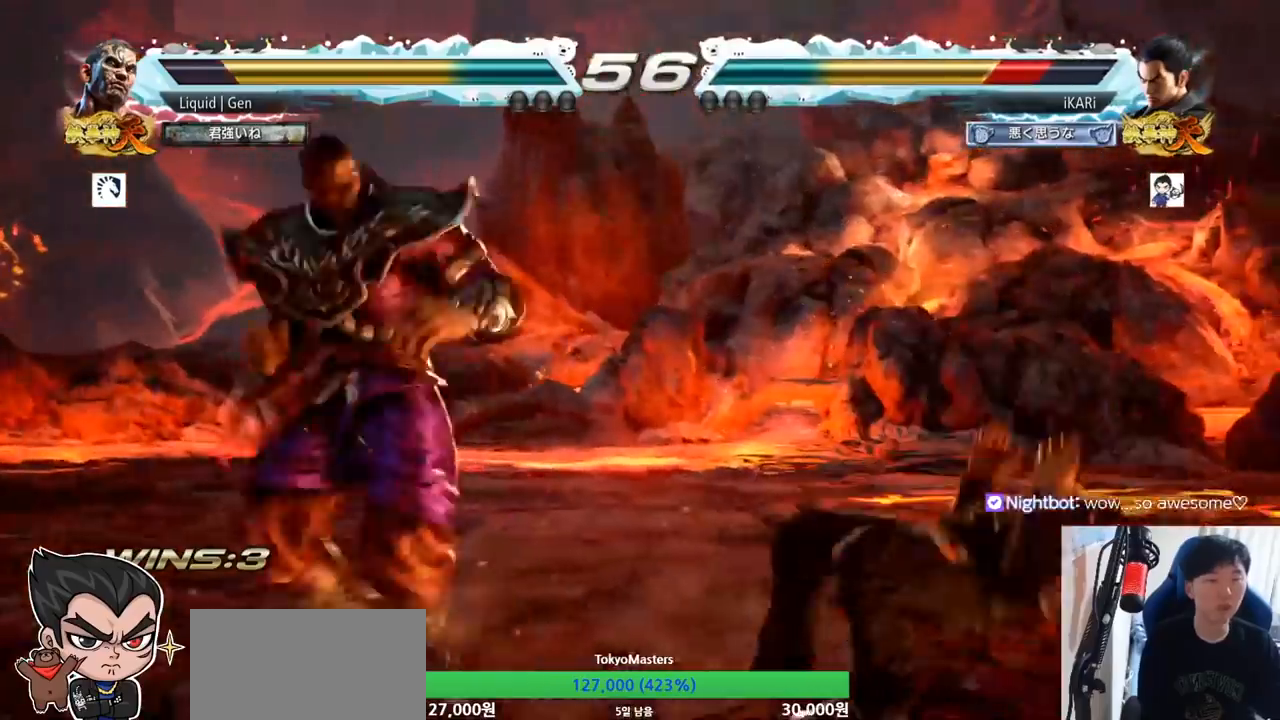
{"buttons": [], "left_stick": "right", "button_events": []}
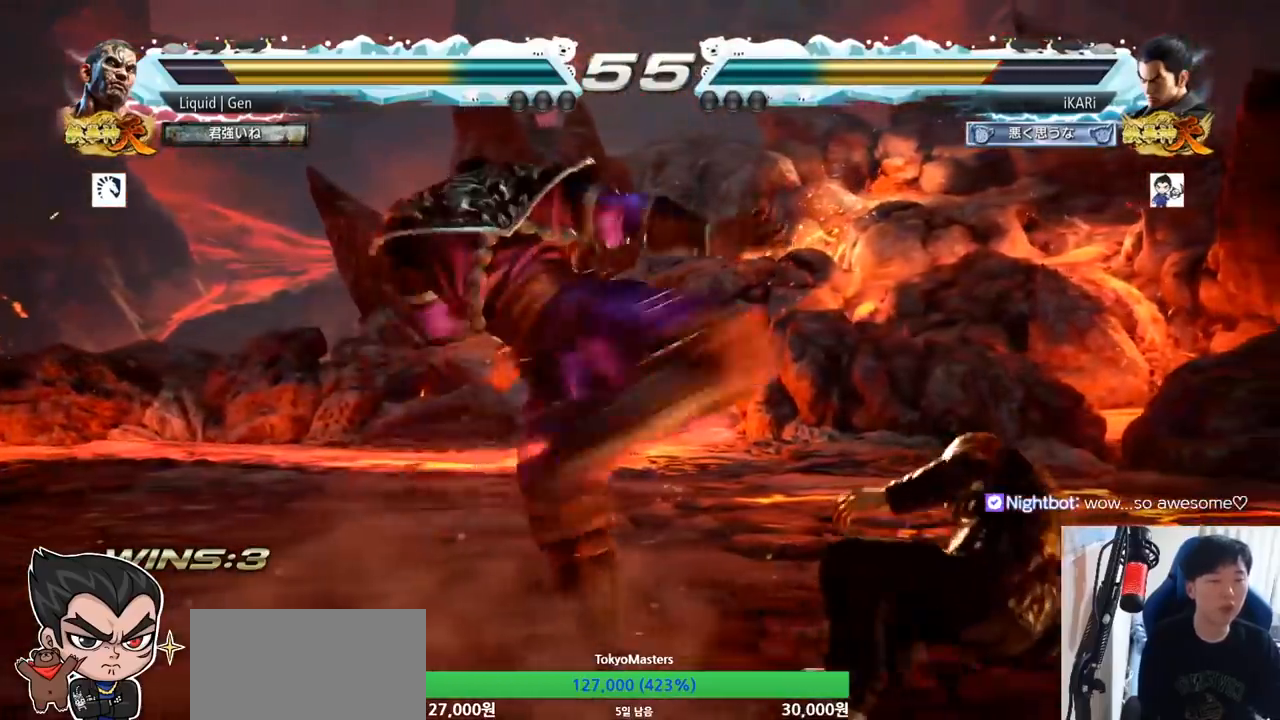
{"buttons": [], "left_stick": "left", "button_events": []}
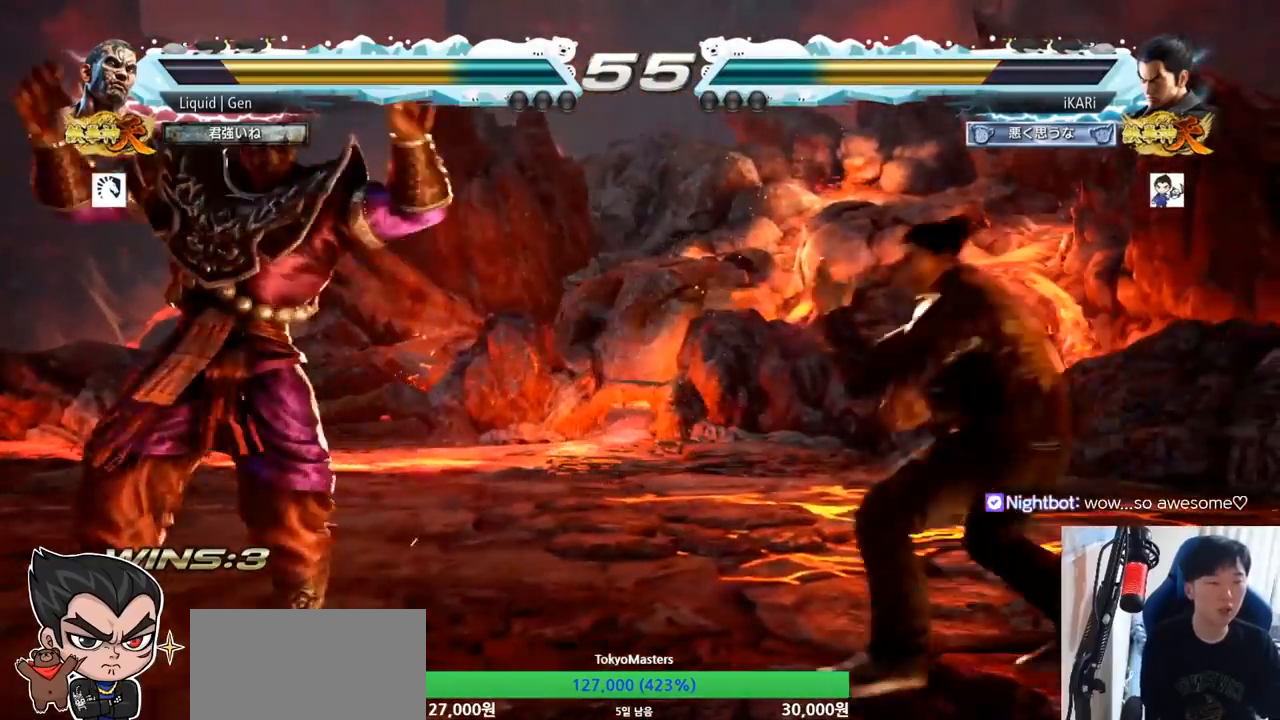
{"buttons": [], "left_stick": "left", "button_events": [[167, "CROSS", "down"], [250, "CROSS", "up"], [250, "TRIANGLE", "down"], [350, "TRIANGLE", "up"]]}
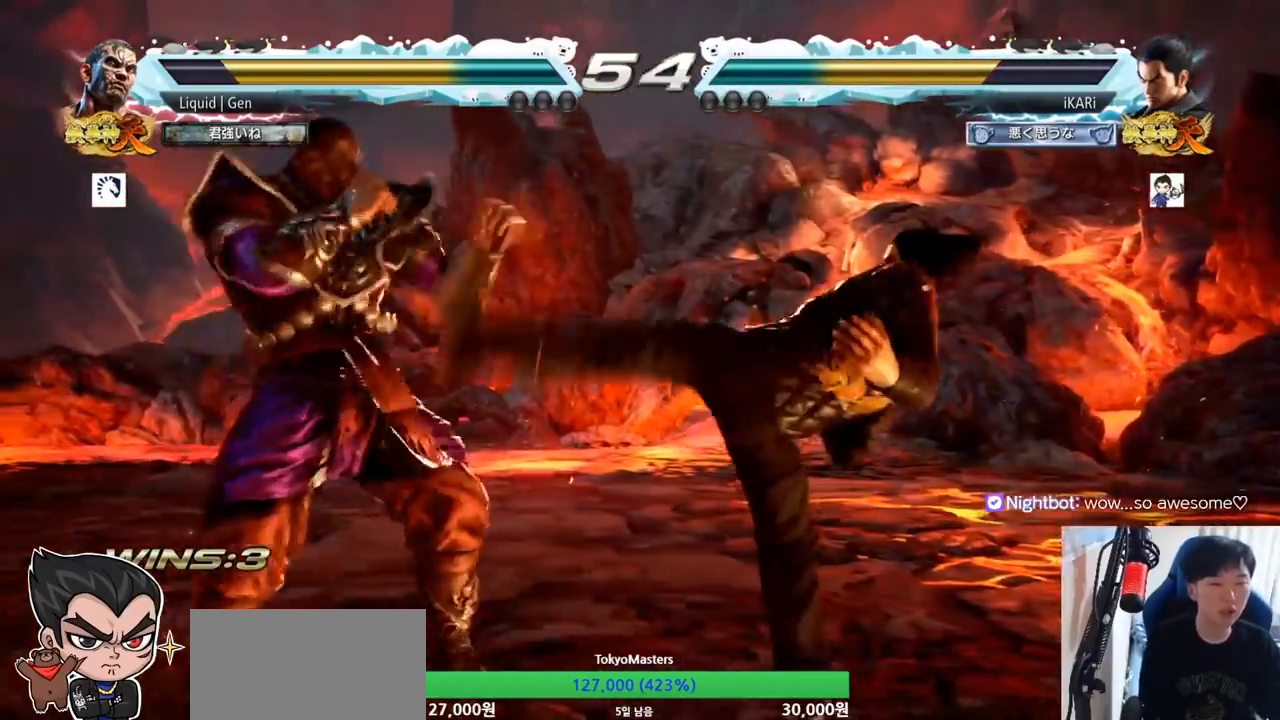
{"buttons": [], "left_stick": "center", "button_events": []}
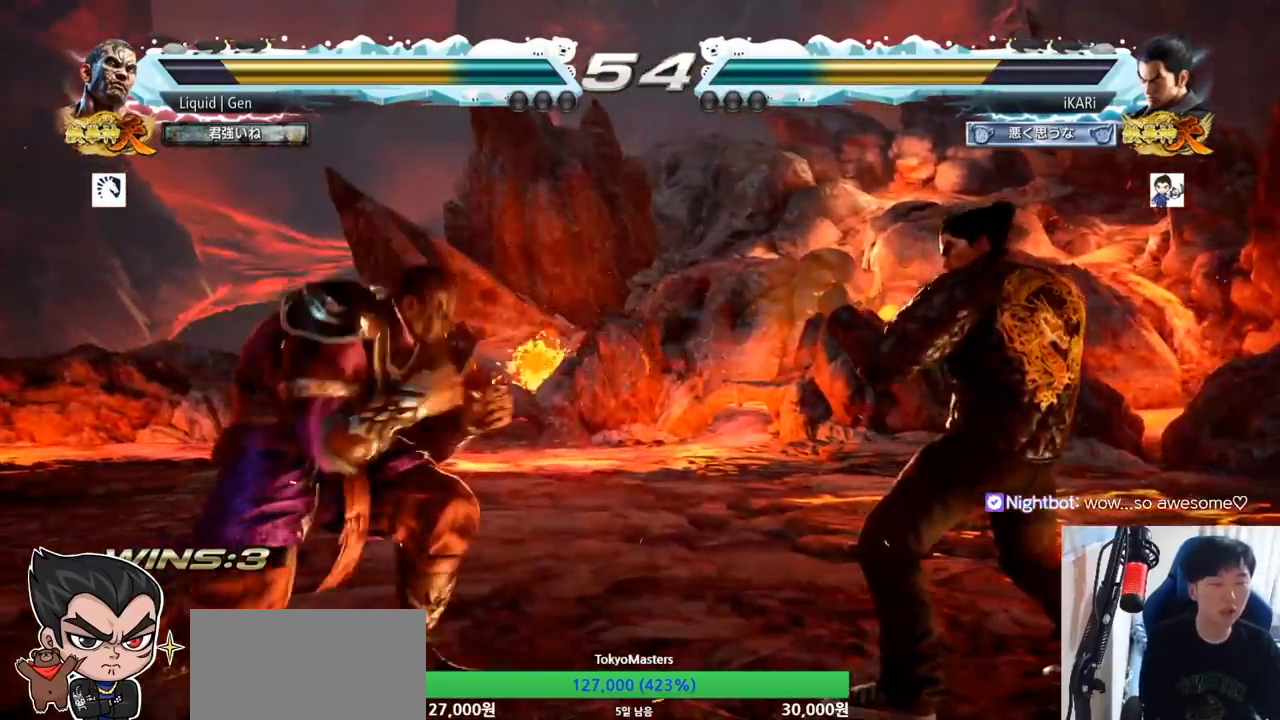
{"buttons": [], "left_stick": "center", "button_events": []}